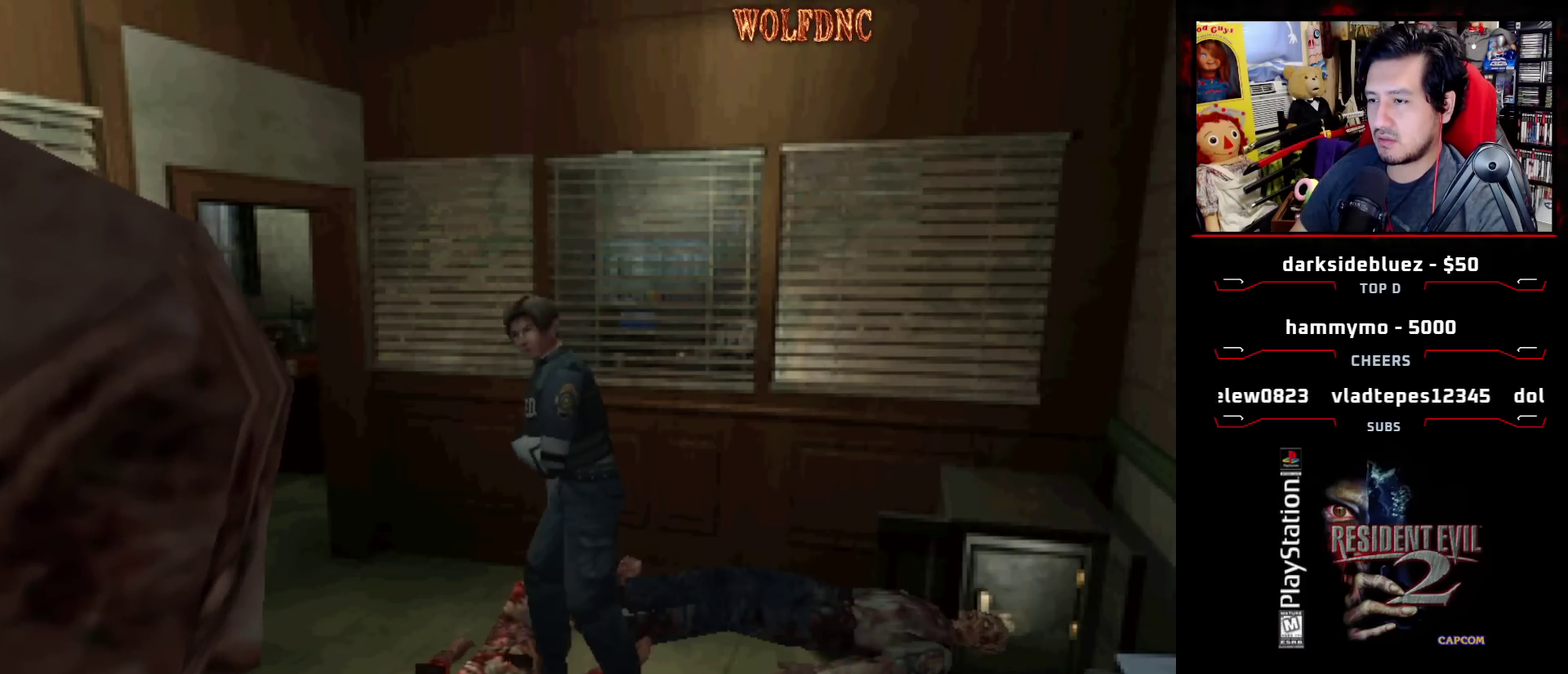
Gameplay with a controller (PlayStation layout); each line is a JSON object with the inputs held at the frame after it. "events" lists button and stick changes between this image and that frame as [ms after this image, input, new state], when the widget could be followed in between. Not read: L3 R3 other_buttons.
{"buttons": ["CROSS", "DPAD_LEFT"], "events": [[17, "CROSS", "up"], [117, "CROSS", "down"], [117, "DPAD_UP", "up"], [217, "DPAD_UP", "down"], [300, "DPAD_RIGHT", "up"], [433, "DPAD_LEFT", "down"], [433, "DPAD_UP", "up"]]}
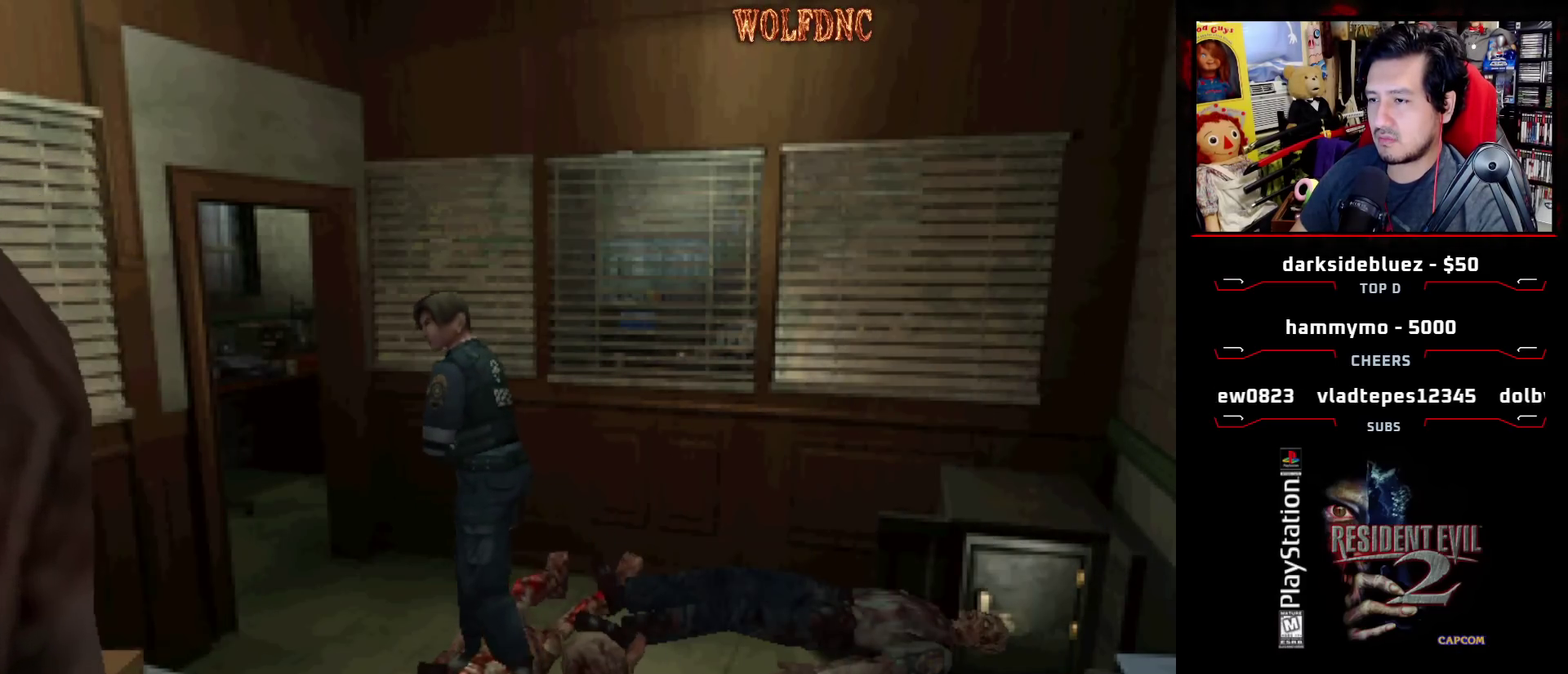
{"buttons": ["CROSS", "SQUARE", "DPAD_UP", "DPAD_LEFT"], "events": [[83, "DPAD_UP", "down"], [217, "SQUARE", "down"], [267, "CROSS", "up"], [417, "CROSS", "down"]]}
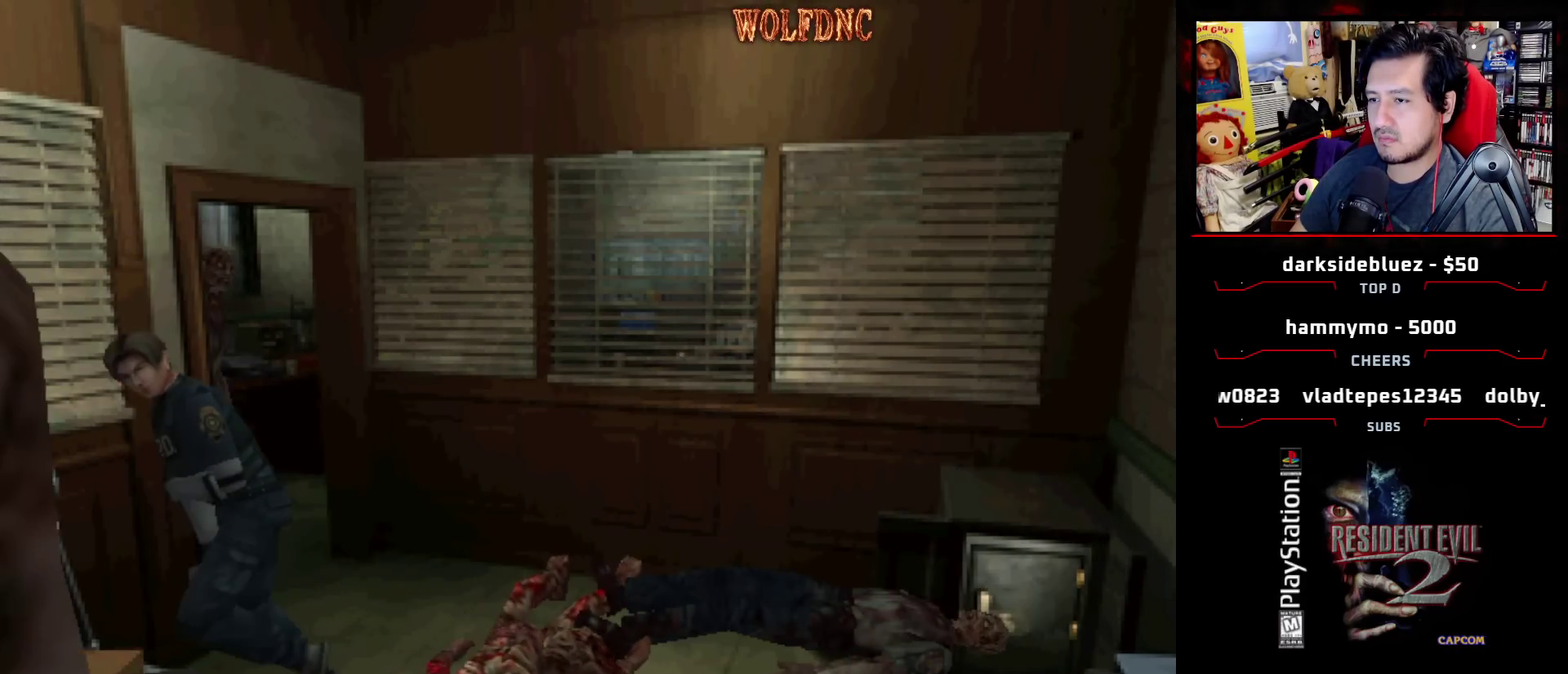
{"buttons": ["SQUARE", "DPAD_UP", "DPAD_LEFT"], "events": [[50, "CROSS", "up"], [50, "DPAD_LEFT", "up"], [200, "CROSS", "down"], [333, "CROSS", "up"], [433, "DPAD_LEFT", "down"]]}
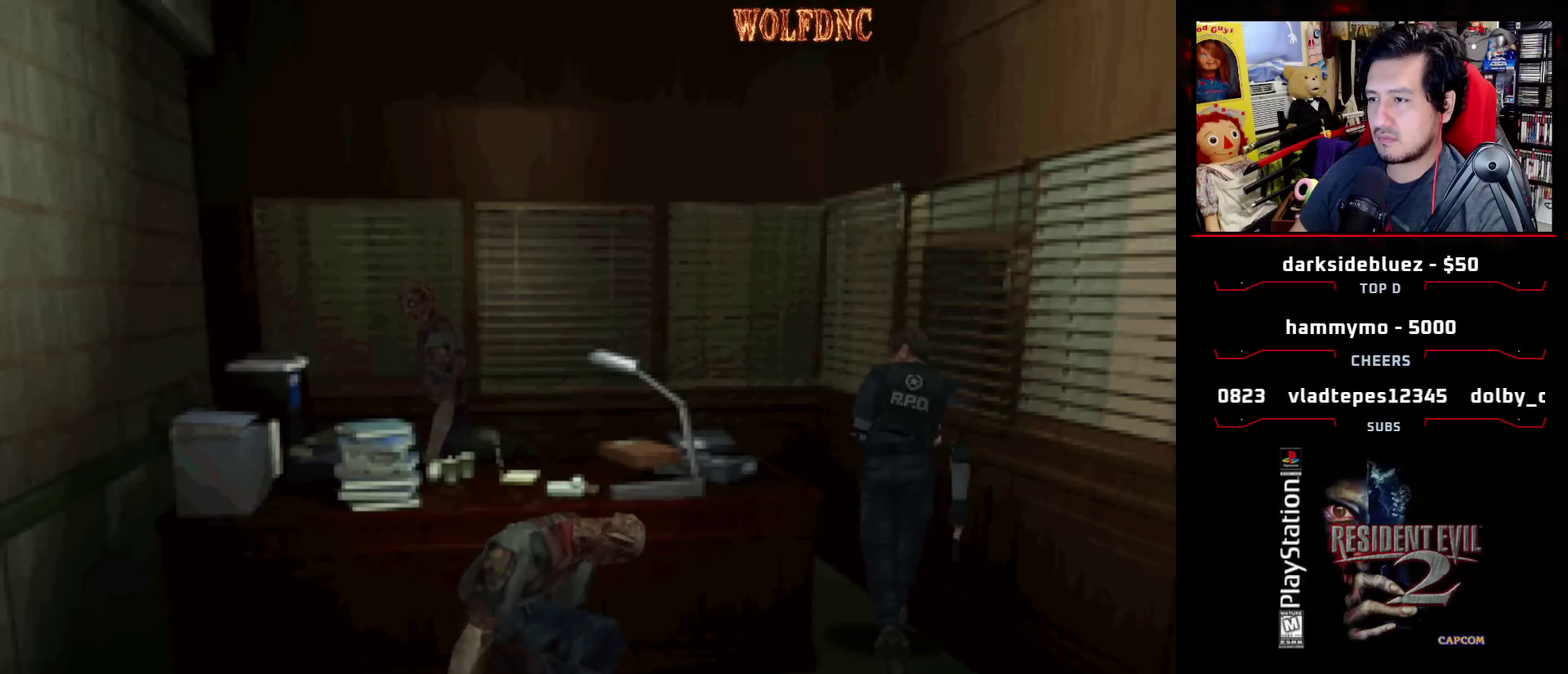
{"buttons": ["SQUARE", "DPAD_UP", "DPAD_LEFT"], "events": []}
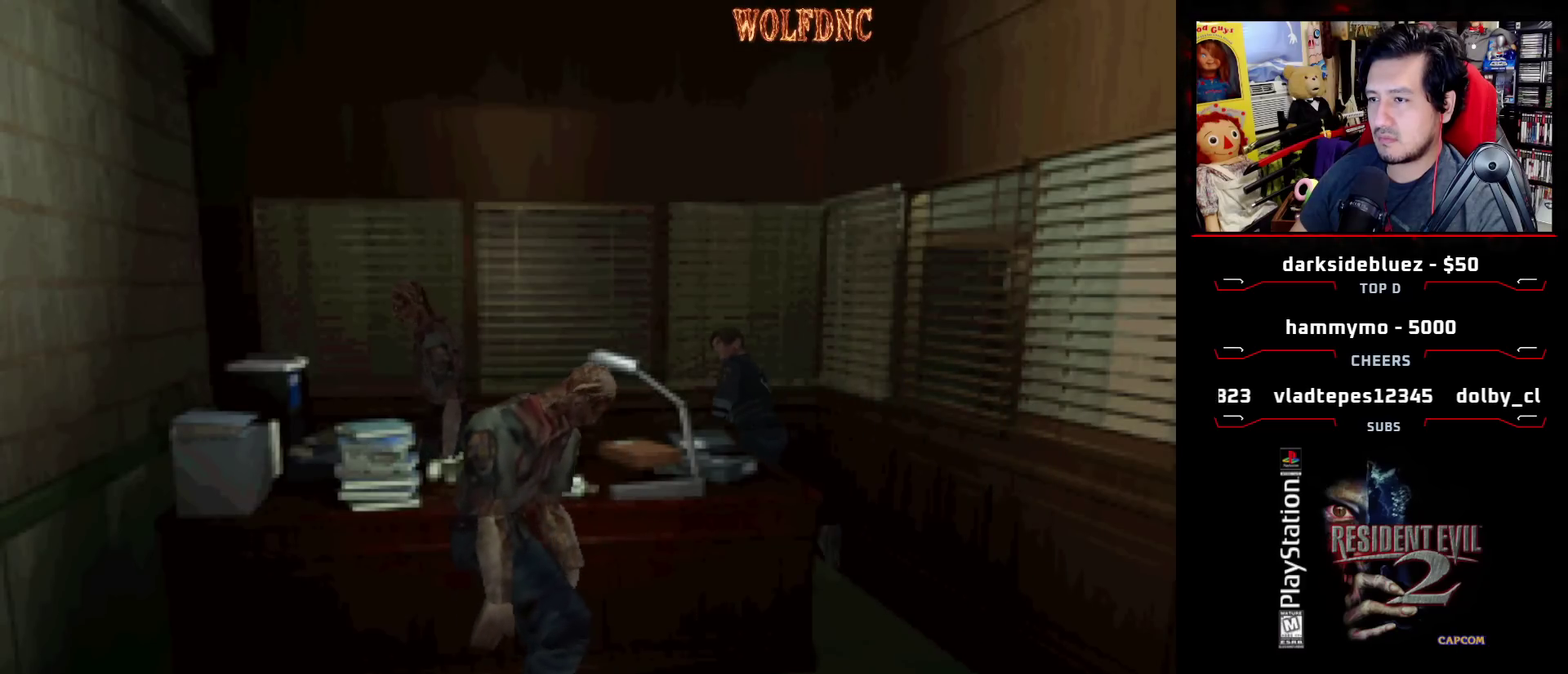
{"buttons": ["CROSS", "SQUARE", "DPAD_UP", "DPAD_LEFT"], "events": [[317, "DPAD_LEFT", "up"], [500, "CROSS", "down"], [500, "DPAD_LEFT", "down"]]}
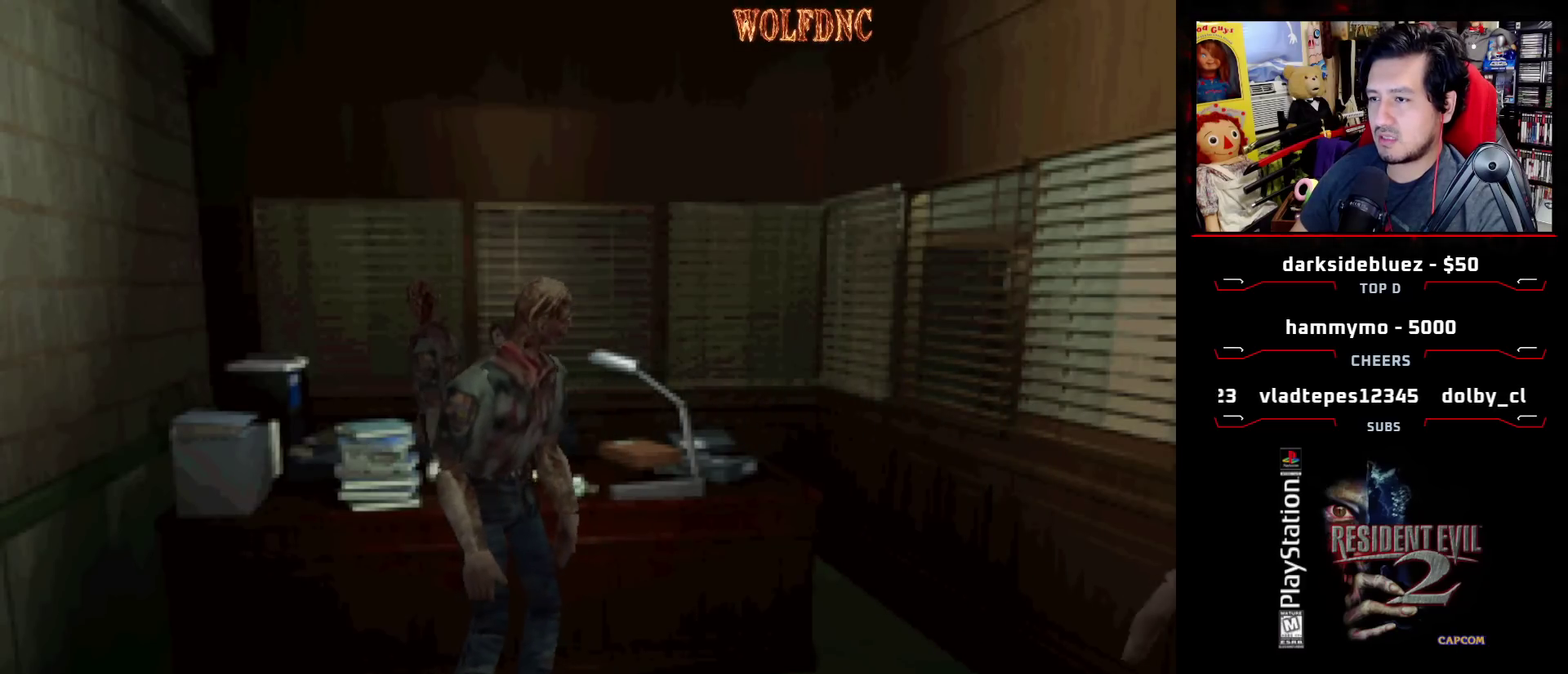
{"buttons": ["SQUARE", "DPAD_UP", "DPAD_RIGHT"], "events": [[233, "DPAD_LEFT", "up"], [433, "DPAD_RIGHT", "down"], [467, "CROSS", "up"]]}
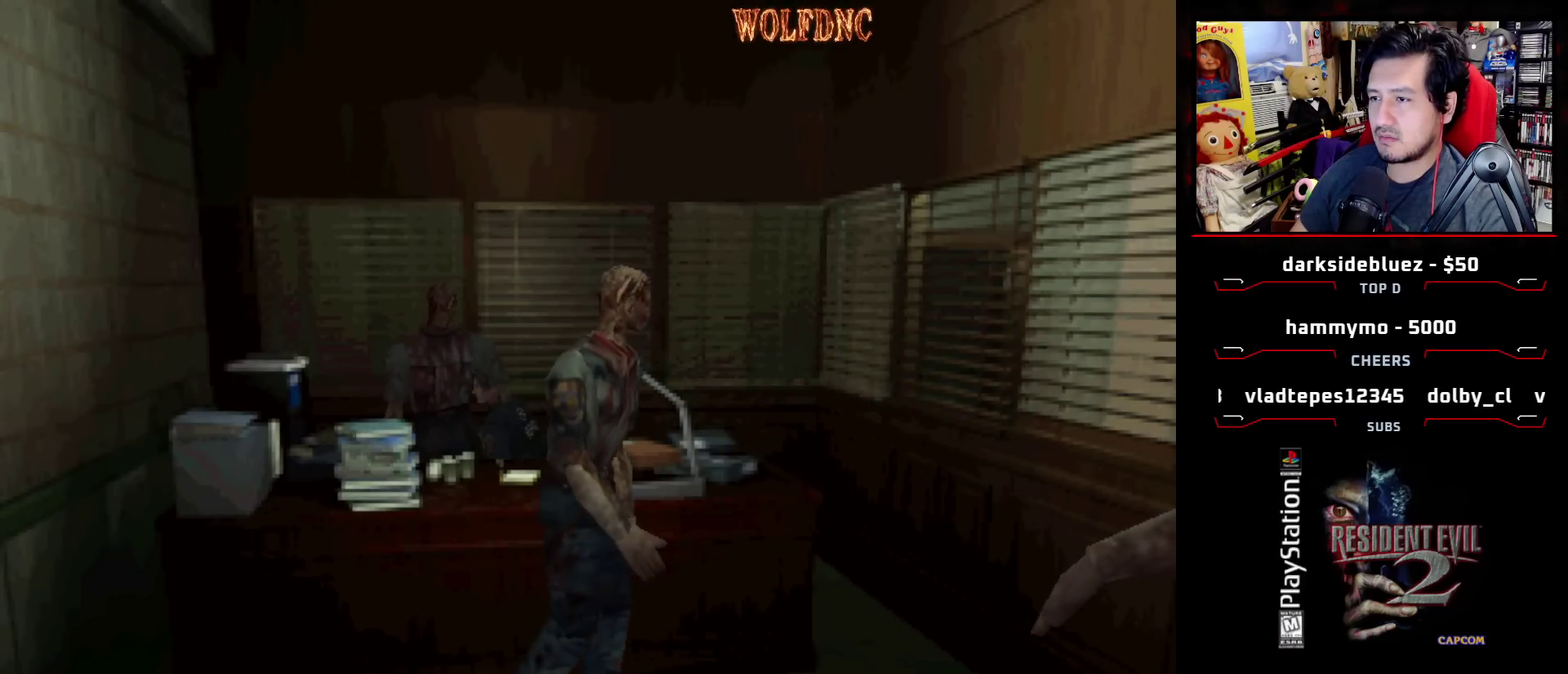
{"buttons": [], "events": [[17, "CROSS", "down"], [67, "DPAD_RIGHT", "up"], [350, "DPAD_UP", "up"], [400, "CROSS", "up"], [400, "SQUARE", "up"]]}
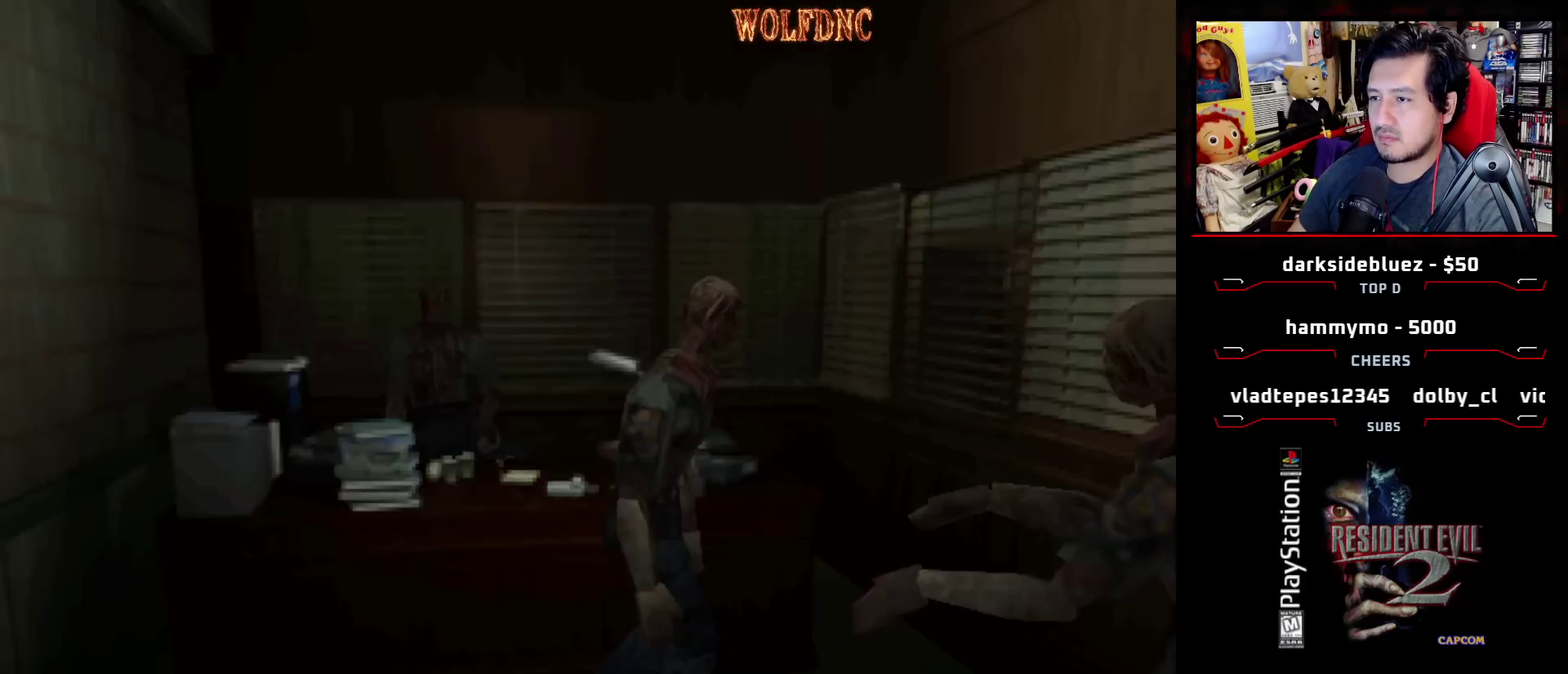
{"buttons": ["CROSS"], "events": [[33, "CROSS", "down"], [133, "CROSS", "up"], [183, "CROSS", "down"], [267, "CROSS", "up"], [317, "CROSS", "down"]]}
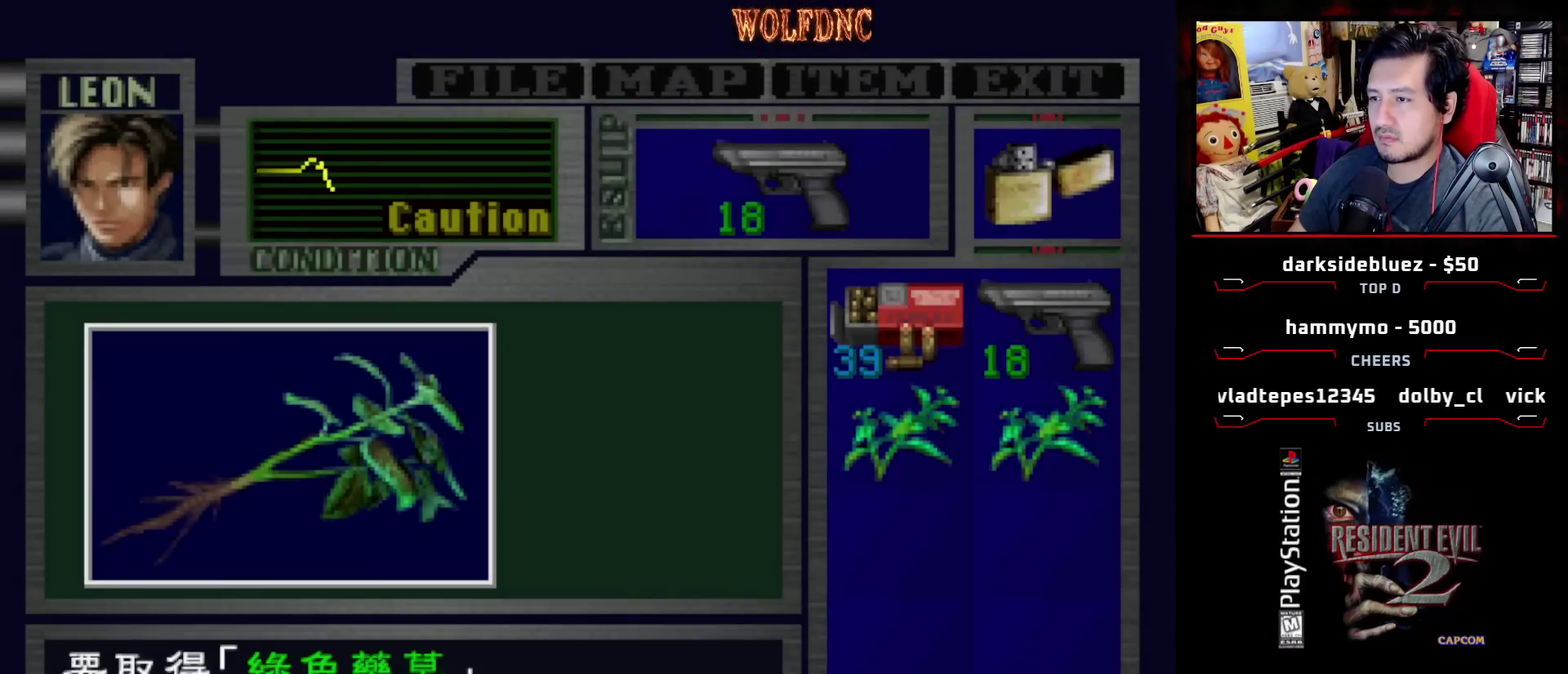
{"buttons": ["CROSS", "SQUARE"], "events": [[50, "CROSS", "up"], [150, "CROSS", "down"], [483, "SQUARE", "down"]]}
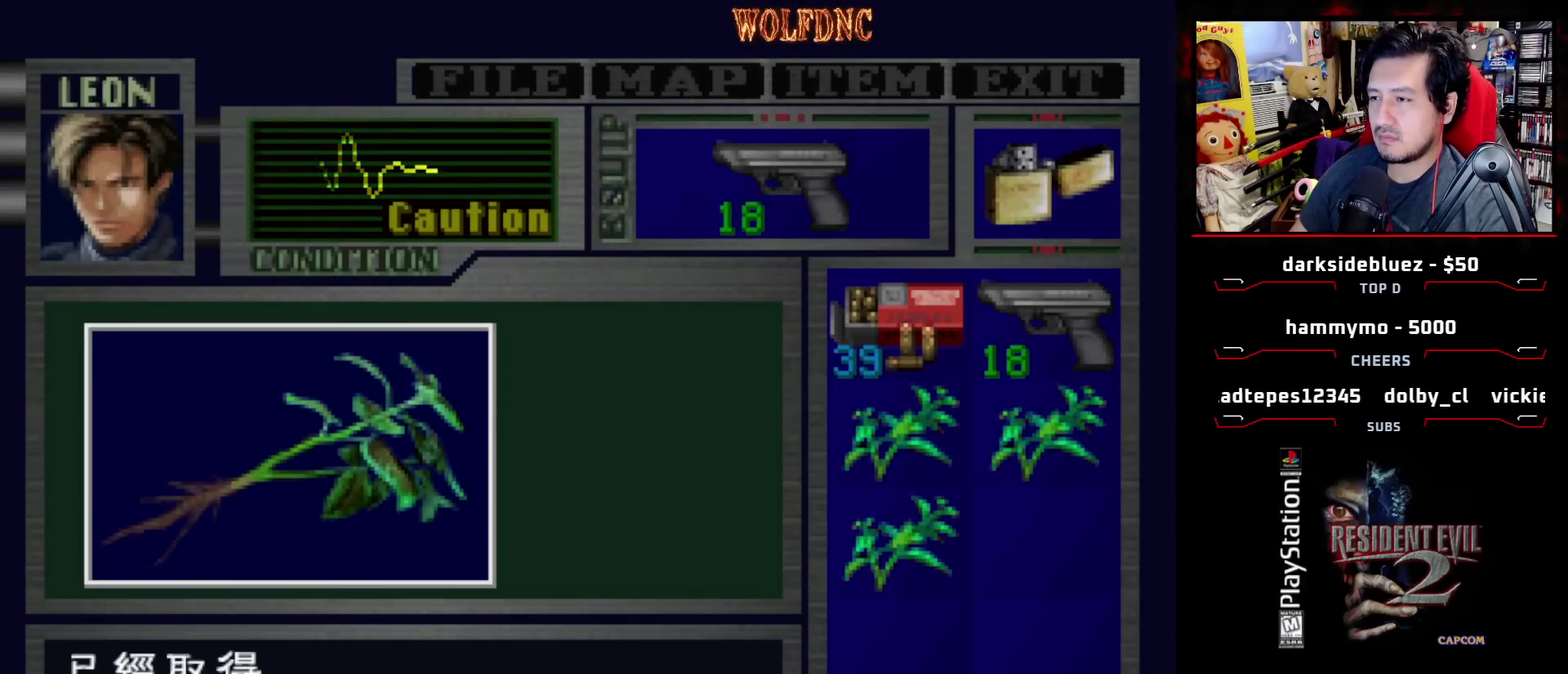
{"buttons": ["CROSS"], "events": [[17, "CROSS", "up"], [67, "CROSS", "down"], [100, "SQUARE", "up"], [167, "CROSS", "up"], [217, "CROSS", "down"], [217, "SQUARE", "down"], [400, "SQUARE", "up"]]}
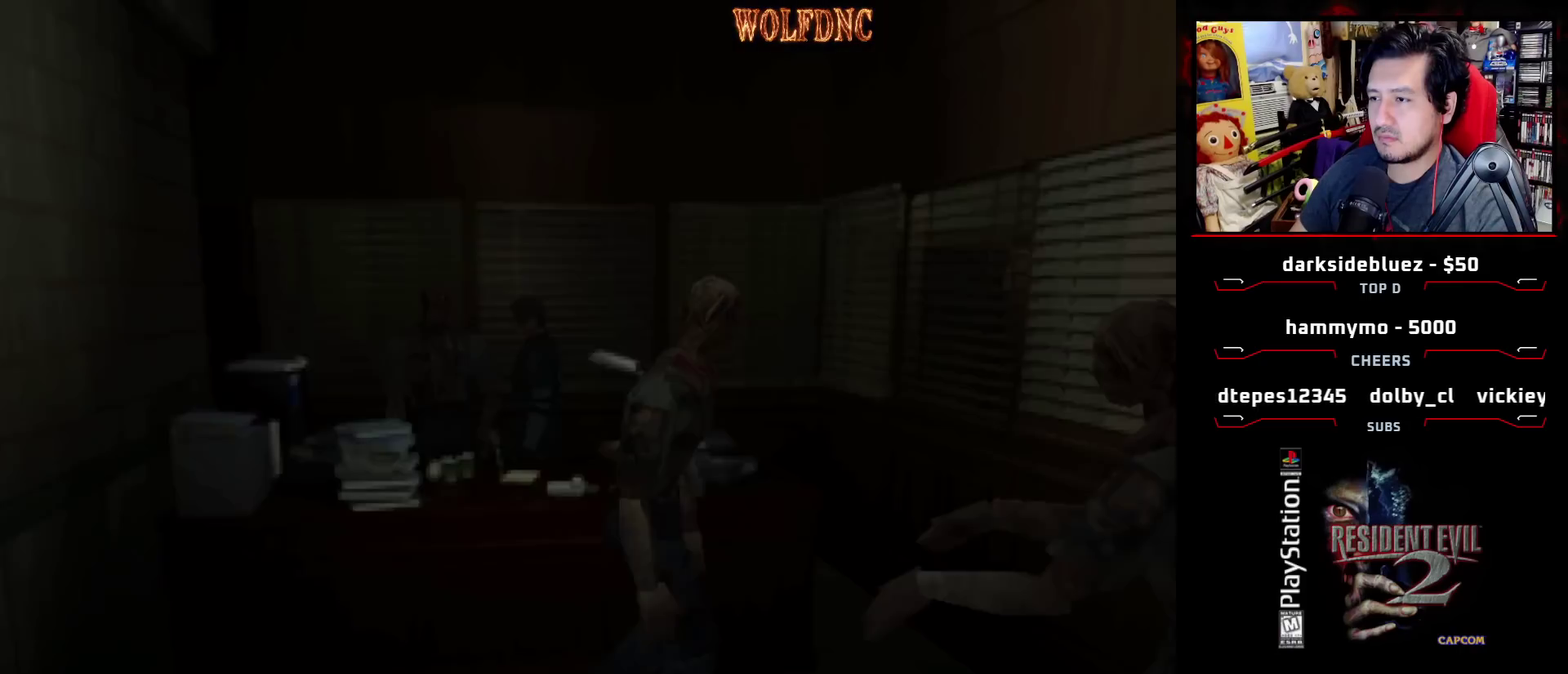
{"buttons": ["CROSS", "DPAD_UP", "DPAD_LEFT"], "events": [[83, "CROSS", "up"], [133, "CROSS", "down"], [217, "CROSS", "up"], [267, "CROSS", "down"], [317, "CROSS", "up"], [367, "CROSS", "down"], [417, "DPAD_LEFT", "down"], [500, "DPAD_UP", "down"]]}
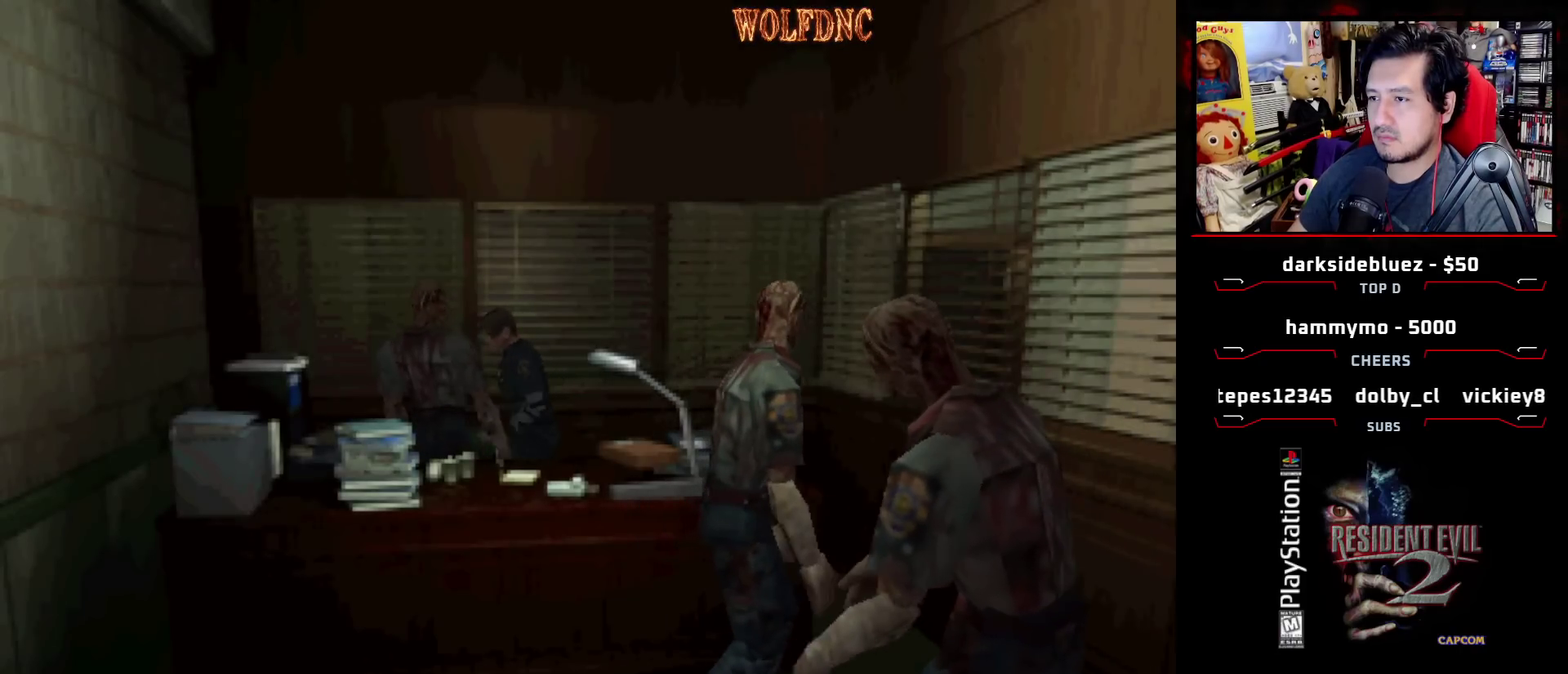
{"buttons": ["DPAD_LEFT"], "events": [[50, "CROSS", "up"], [50, "DPAD_UP", "up"], [100, "CROSS", "down"], [183, "CROSS", "up"]]}
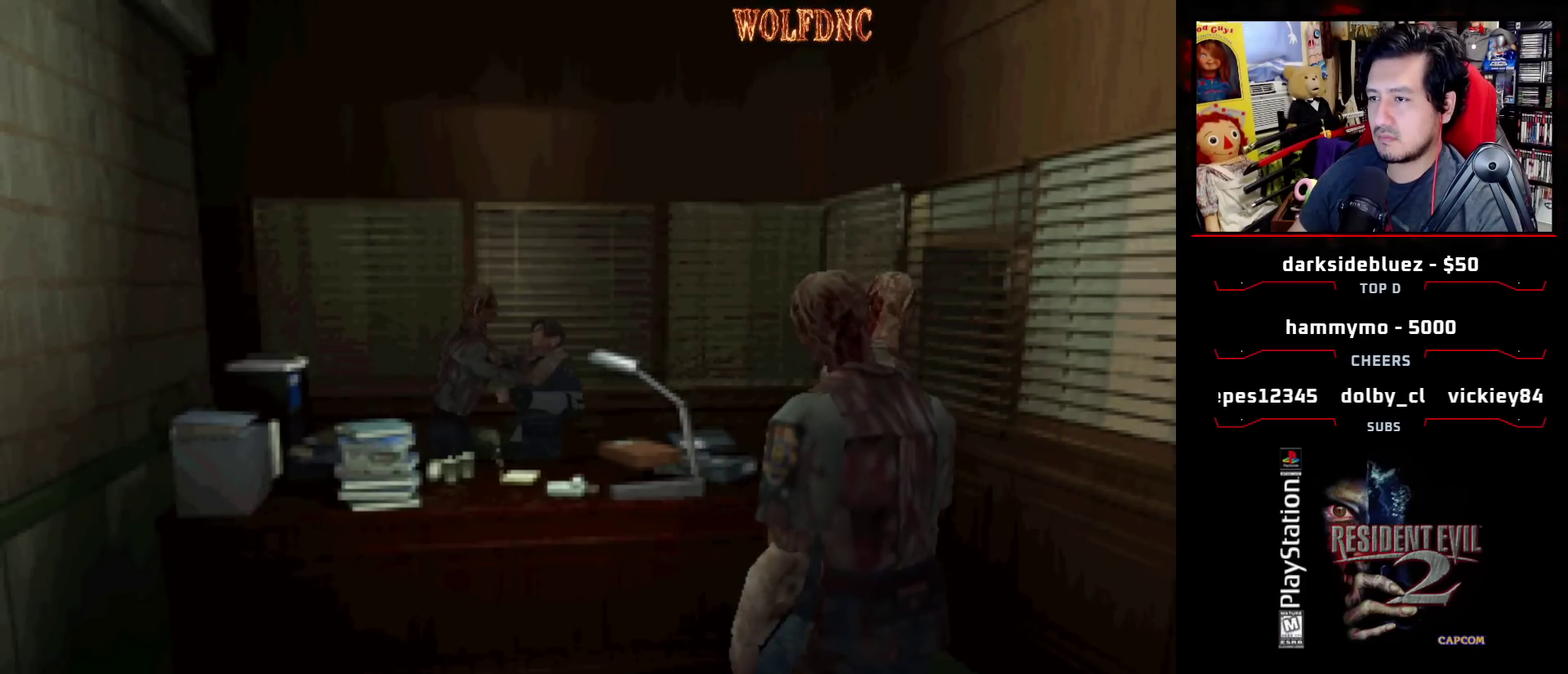
{"buttons": ["R1", "DPAD_RIGHT"], "events": [[117, "CROSS", "down"], [117, "R1", "down"], [117, "SQUARE", "down"], [167, "DPAD_UP", "down"], [167, "R1", "up"], [217, "DPAD_RIGHT", "down"], [217, "SQUARE", "up"], [250, "DPAD_LEFT", "up"], [250, "R1", "down"], [300, "DPAD_UP", "up"], [350, "DPAD_LEFT", "down"], [350, "DPAD_RIGHT", "up"], [400, "DPAD_UP", "down"], [400, "R1", "up"], [433, "DPAD_RIGHT", "down"], [483, "CROSS", "up"], [483, "DPAD_LEFT", "up"], [483, "DPAD_UP", "up"], [483, "R1", "down"]]}
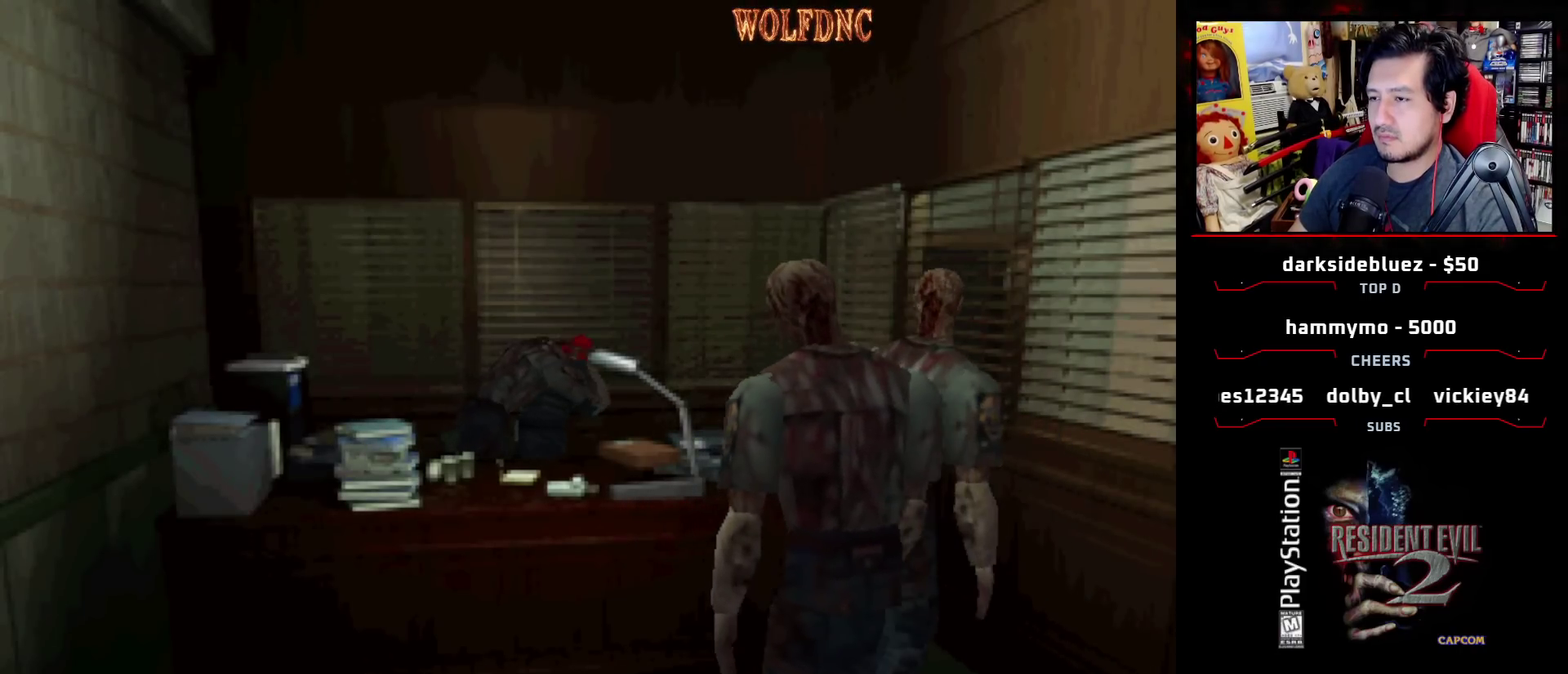
{"buttons": ["CROSS", "R1", "DPAD_UP", "DPAD_LEFT"], "events": [[33, "CROSS", "down"], [33, "DPAD_RIGHT", "up"], [83, "DPAD_LEFT", "down"], [83, "DPAD_UP", "down"], [83, "R1", "up"], [133, "DPAD_RIGHT", "down"], [183, "DPAD_LEFT", "up"], [183, "DPAD_UP", "up"], [183, "R1", "down"], [217, "DPAD_RIGHT", "up"], [267, "DPAD_LEFT", "down"], [317, "DPAD_UP", "down"], [317, "R1", "up"], [367, "DPAD_RIGHT", "down"], [417, "DPAD_LEFT", "up"], [417, "DPAD_UP", "up"], [467, "DPAD_RIGHT", "up"], [467, "R1", "down"], [500, "DPAD_LEFT", "down"], [500, "DPAD_UP", "down"]]}
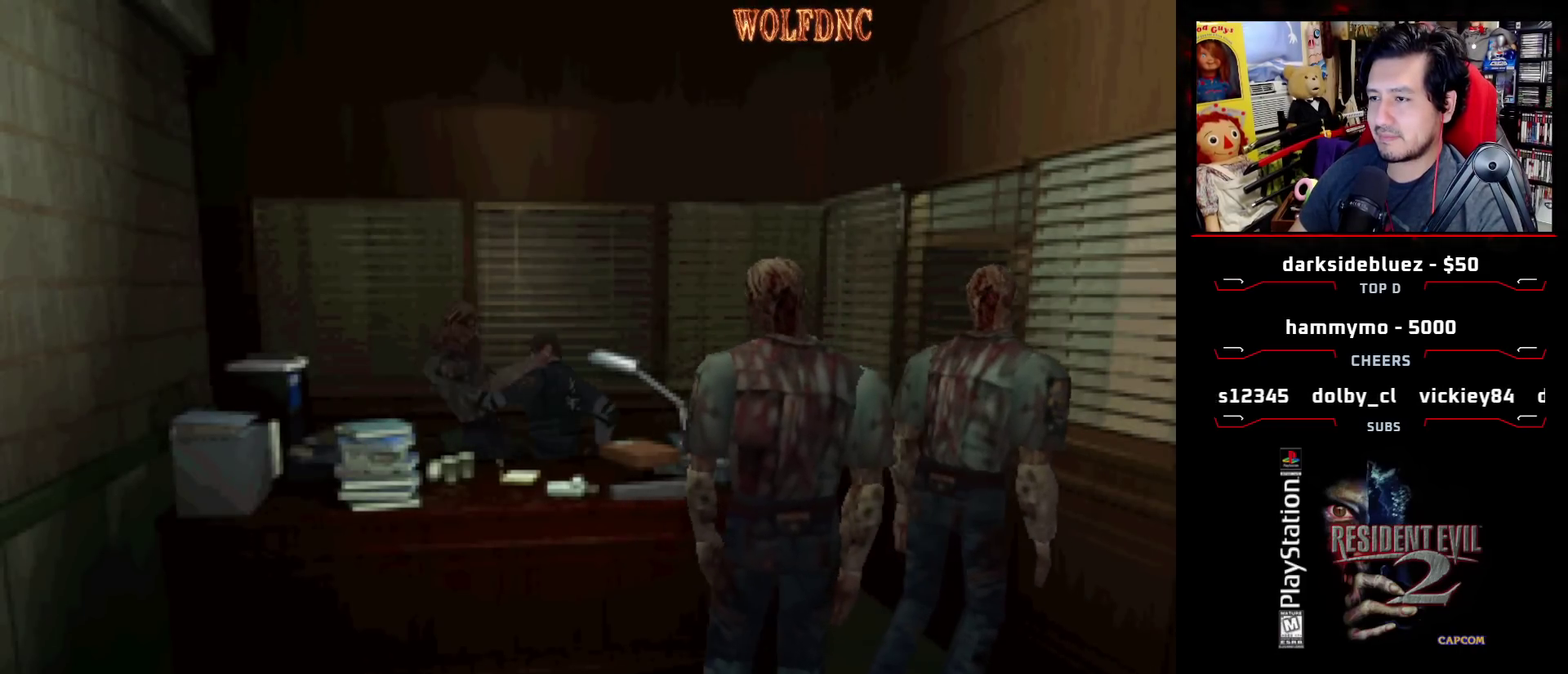
{"buttons": ["CROSS"], "events": [[100, "DPAD_LEFT", "up"], [100, "DPAD_RIGHT", "down"], [100, "DPAD_UP", "up"], [150, "R1", "up"], [200, "DPAD_LEFT", "down"], [200, "DPAD_RIGHT", "up"], [233, "CROSS", "up"], [283, "CROSS", "down"], [283, "DPAD_RIGHT", "down"], [433, "DPAD_LEFT", "up"], [433, "DPAD_RIGHT", "up"]]}
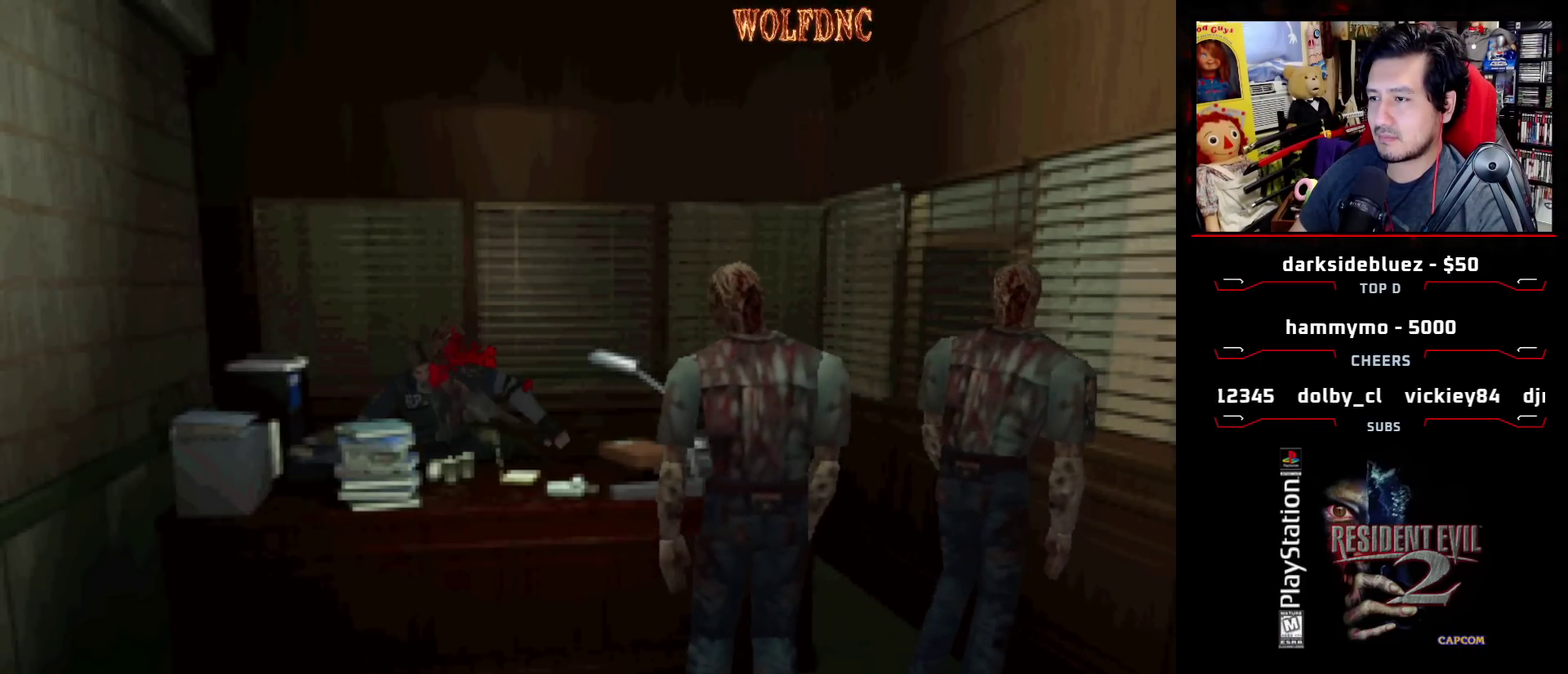
{"buttons": ["DPAD_RIGHT"], "events": [[117, "DPAD_RIGHT", "down"], [150, "CROSS", "up"]]}
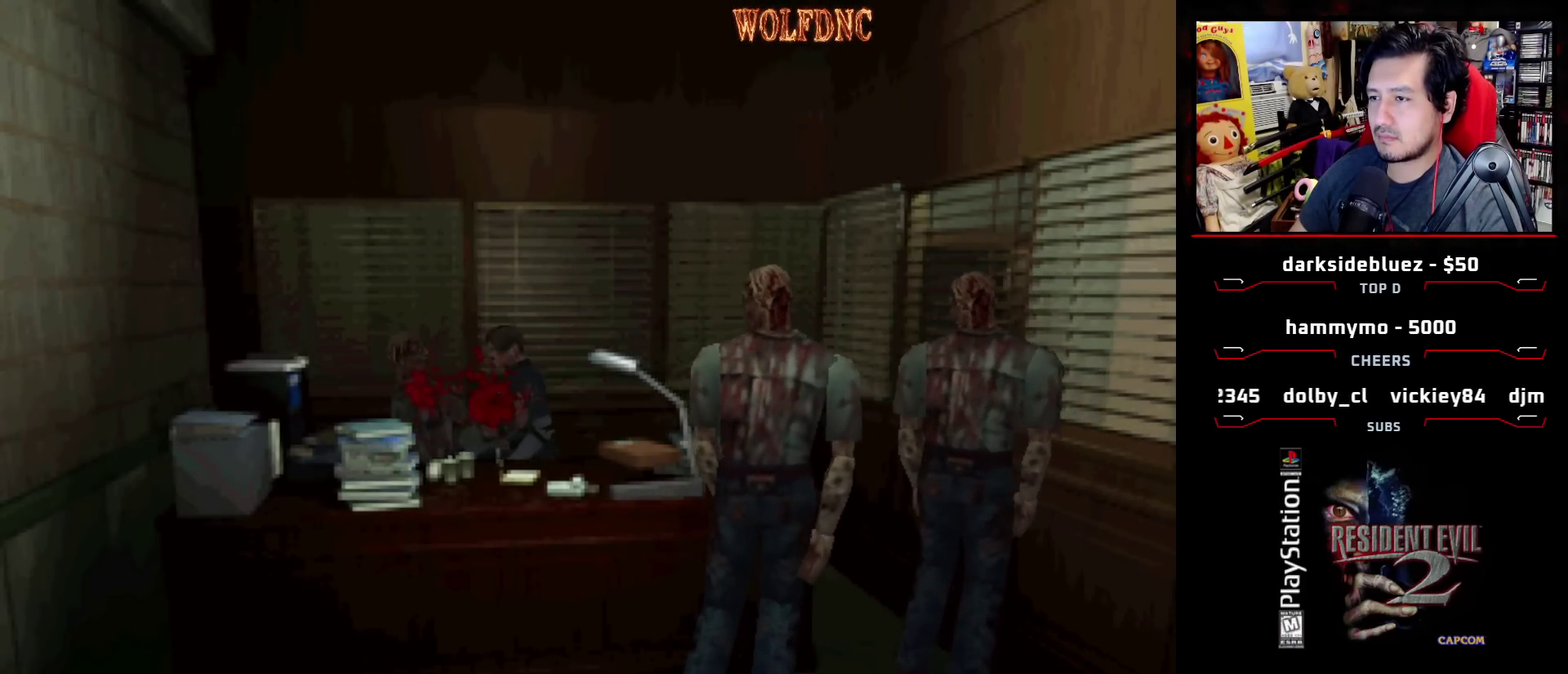
{"buttons": ["DPAD_RIGHT"], "events": []}
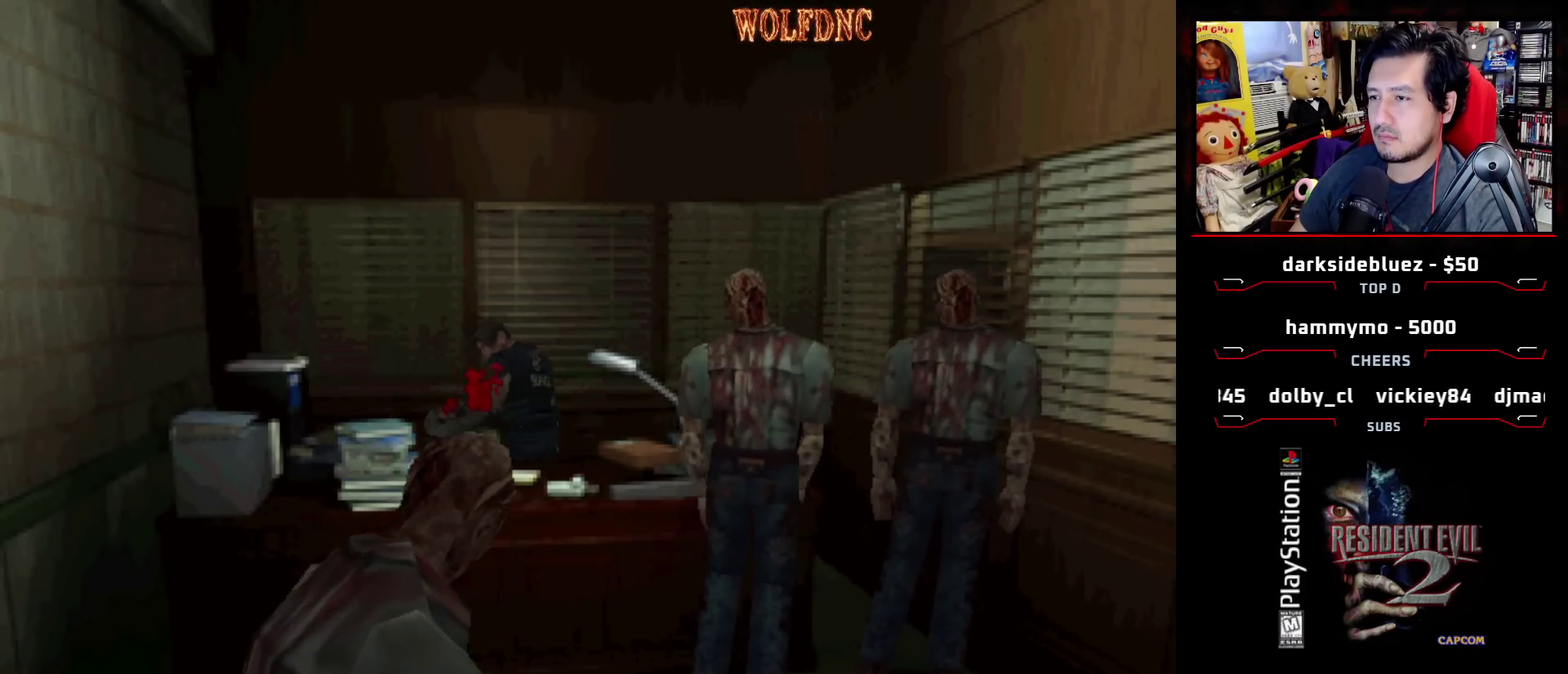
{"buttons": ["DPAD_RIGHT"], "events": []}
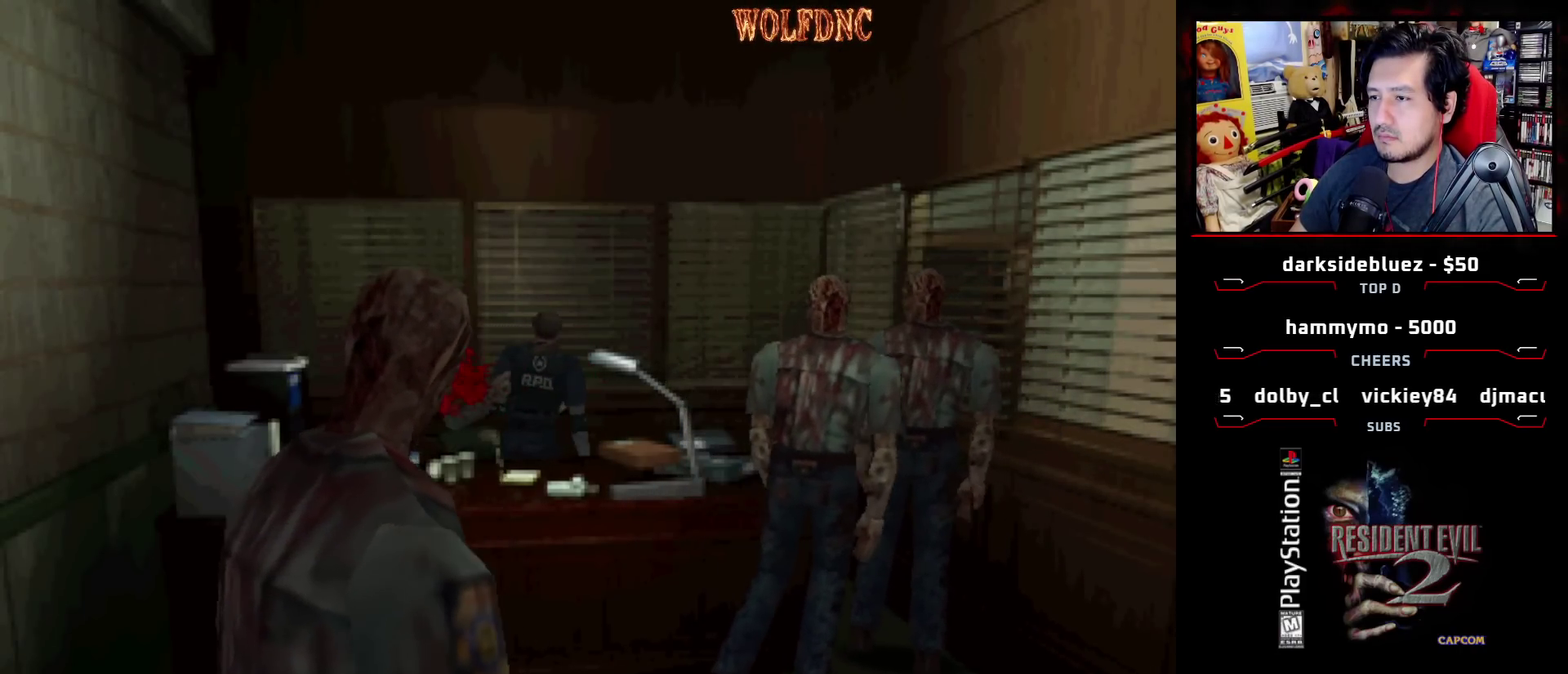
{"buttons": ["SQUARE", "DPAD_UP", "DPAD_RIGHT"], "events": [[167, "DPAD_UP", "down"], [200, "SQUARE", "down"]]}
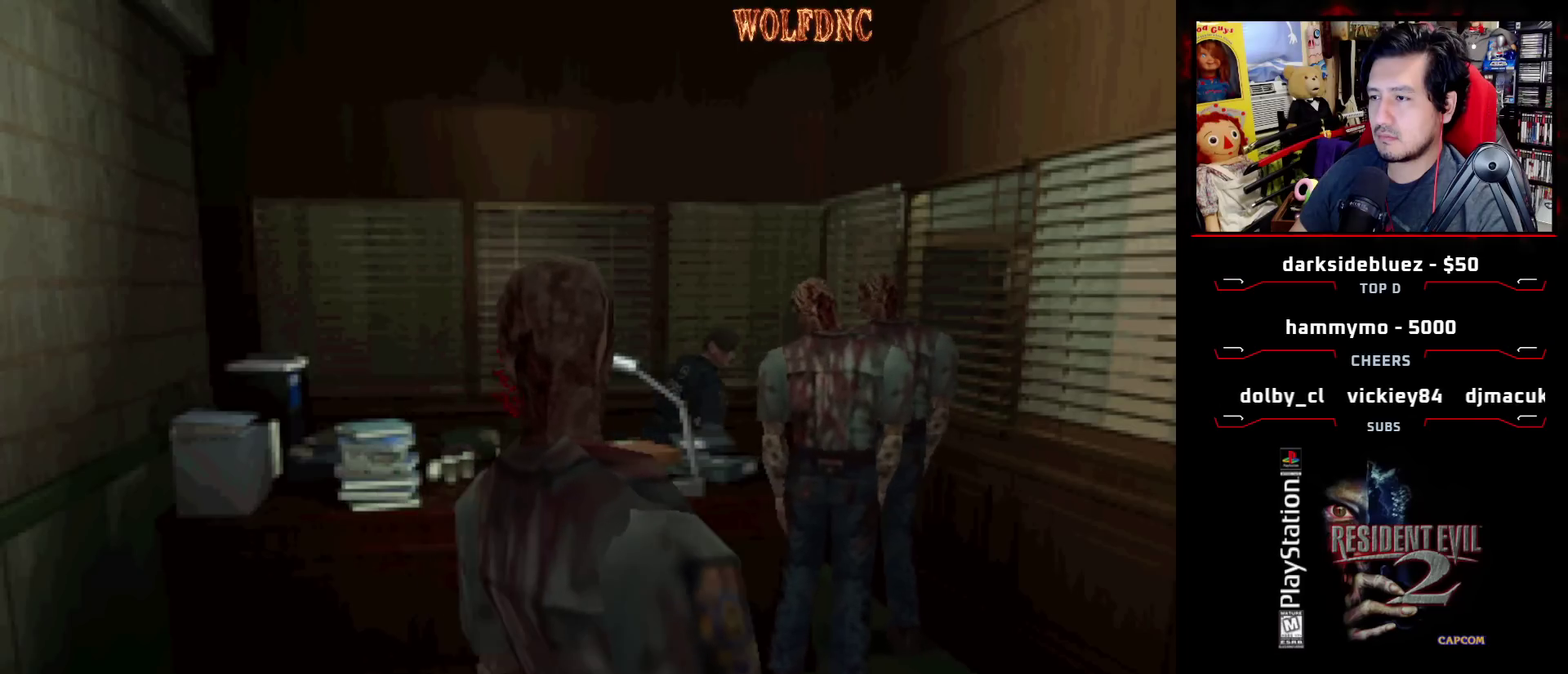
{"buttons": ["CROSS", "SQUARE", "DPAD_UP", "DPAD_RIGHT"], "events": [[417, "CROSS", "down"]]}